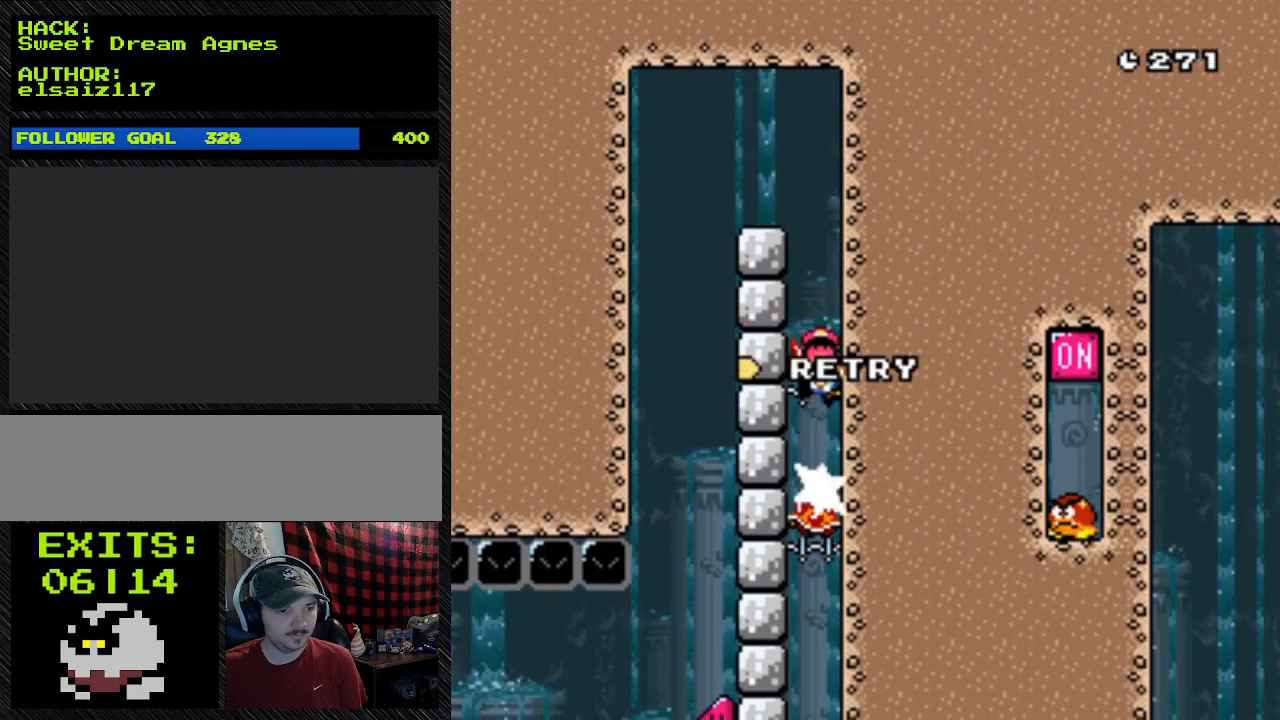
Gameplay with a controller (Nintendo layout); each line is a JSON object with the inputs held at the frame after it (dt_ms = milliseconds from this image to that frame). "events" lists button and stick changes between this image and that frame as [ms after this image, input, new state], when the widget could be followed in between. Not read: L3 R3.
{"dt_ms": 500, "buttons": [], "events": [[233, "DPAD_RIGHT", "up"], [467, "A", "up"], [467, "Y", "up"]]}
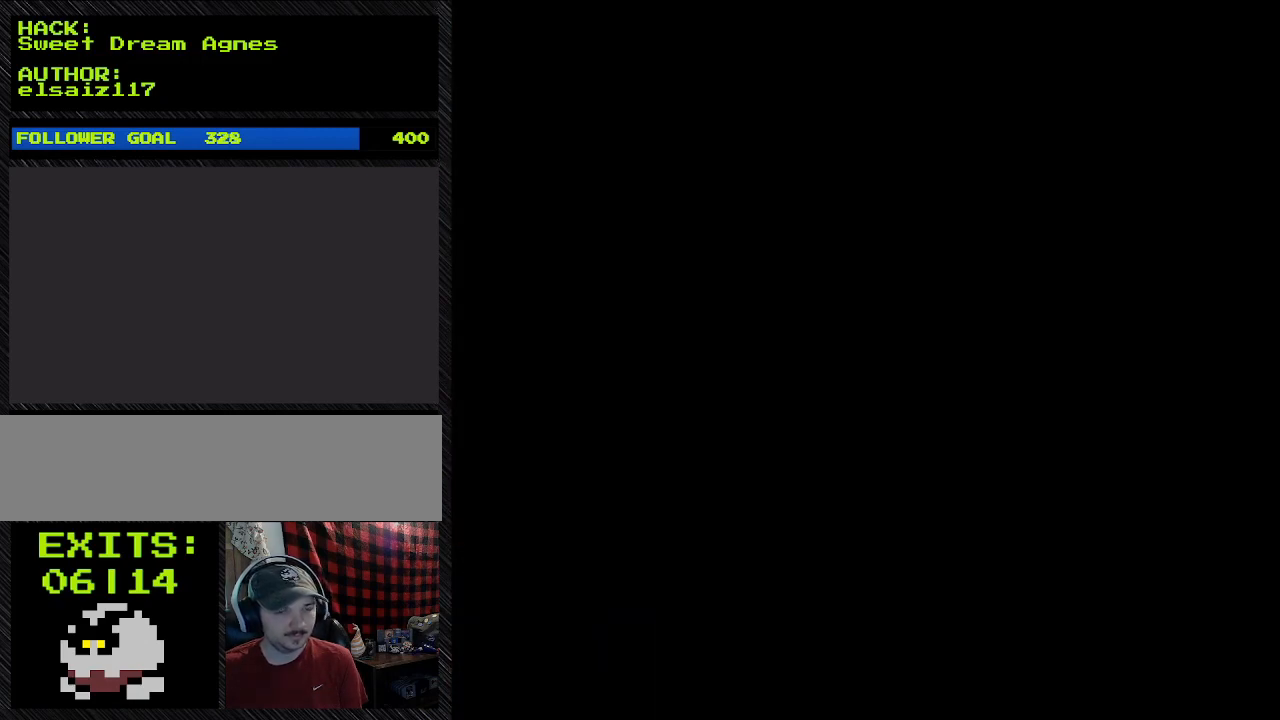
{"dt_ms": 500, "buttons": ["A", "Y"], "events": [[467, "A", "down"], [467, "Y", "down"]]}
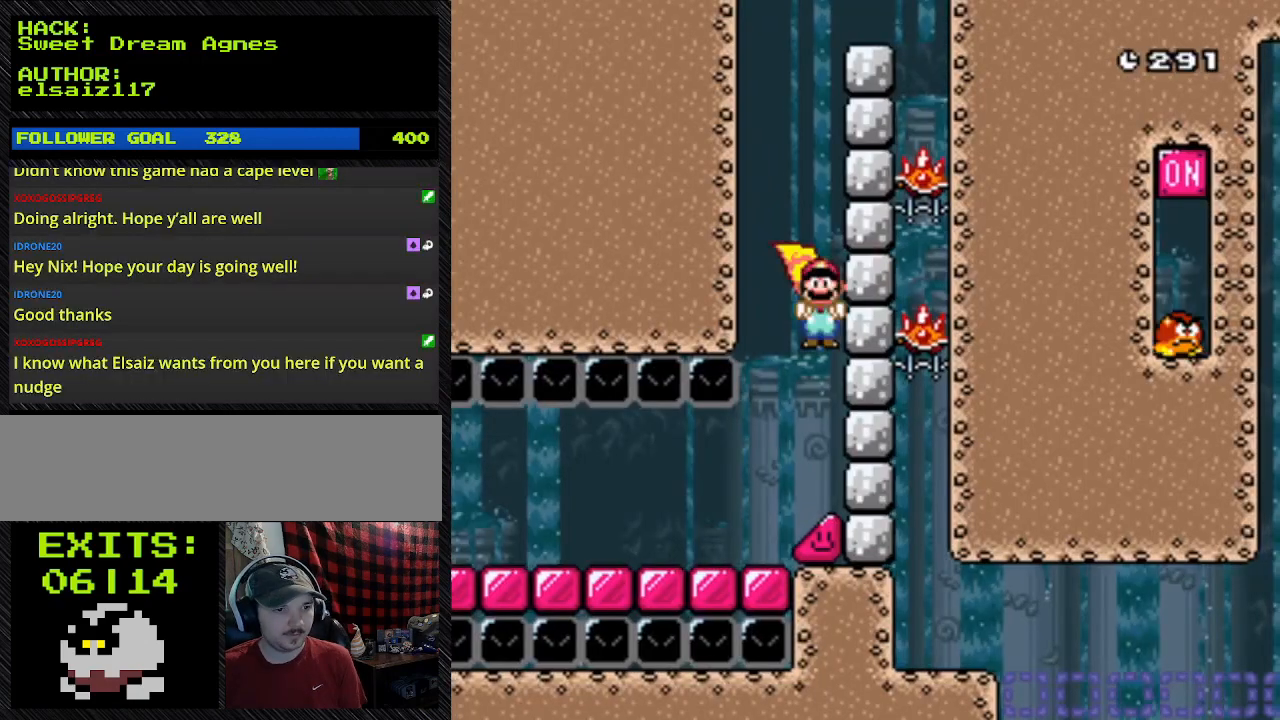
{"dt_ms": 500, "buttons": ["A", "Y", "DPAD_RIGHT"], "events": [[433, "DPAD_RIGHT", "down"]]}
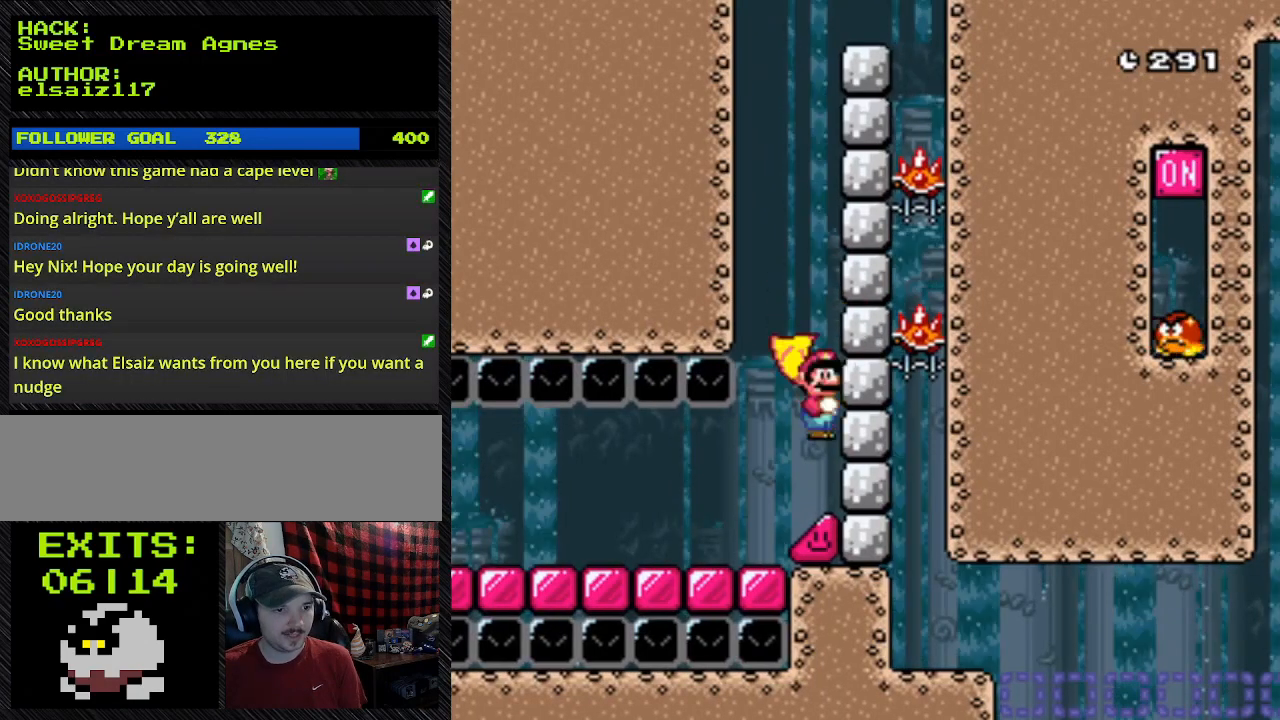
{"dt_ms": 500, "buttons": ["A", "Y", "DPAD_RIGHT"], "events": []}
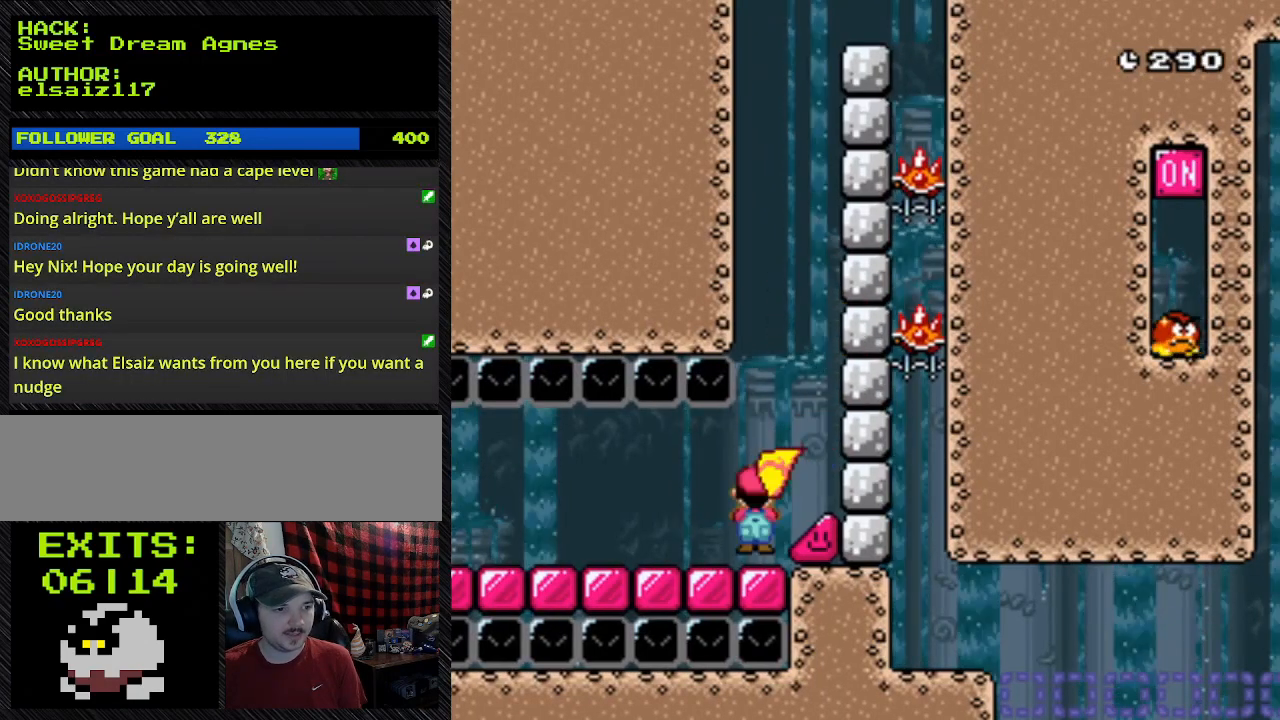
{"dt_ms": 500, "buttons": ["A", "Y", "DPAD_LEFT"], "events": [[367, "DPAD_LEFT", "down"], [367, "DPAD_RIGHT", "up"]]}
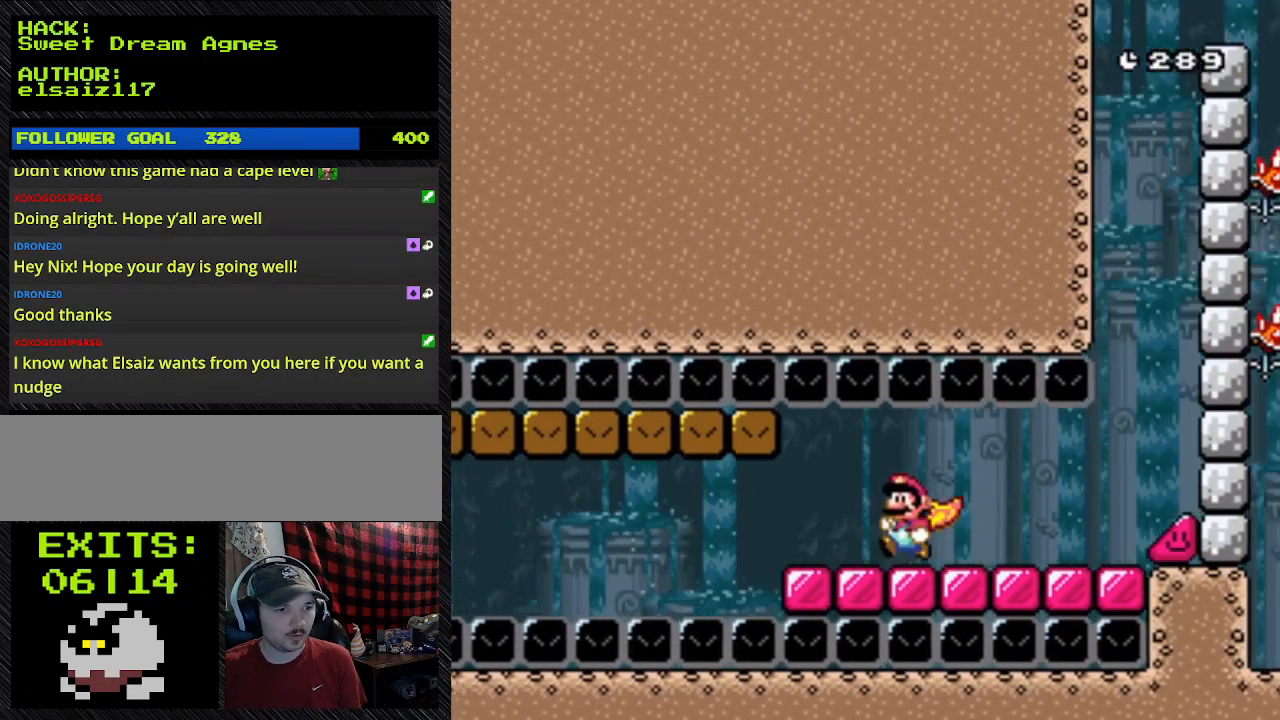
{"dt_ms": 500, "buttons": ["Y", "DPAD_LEFT"], "events": [[433, "A", "up"]]}
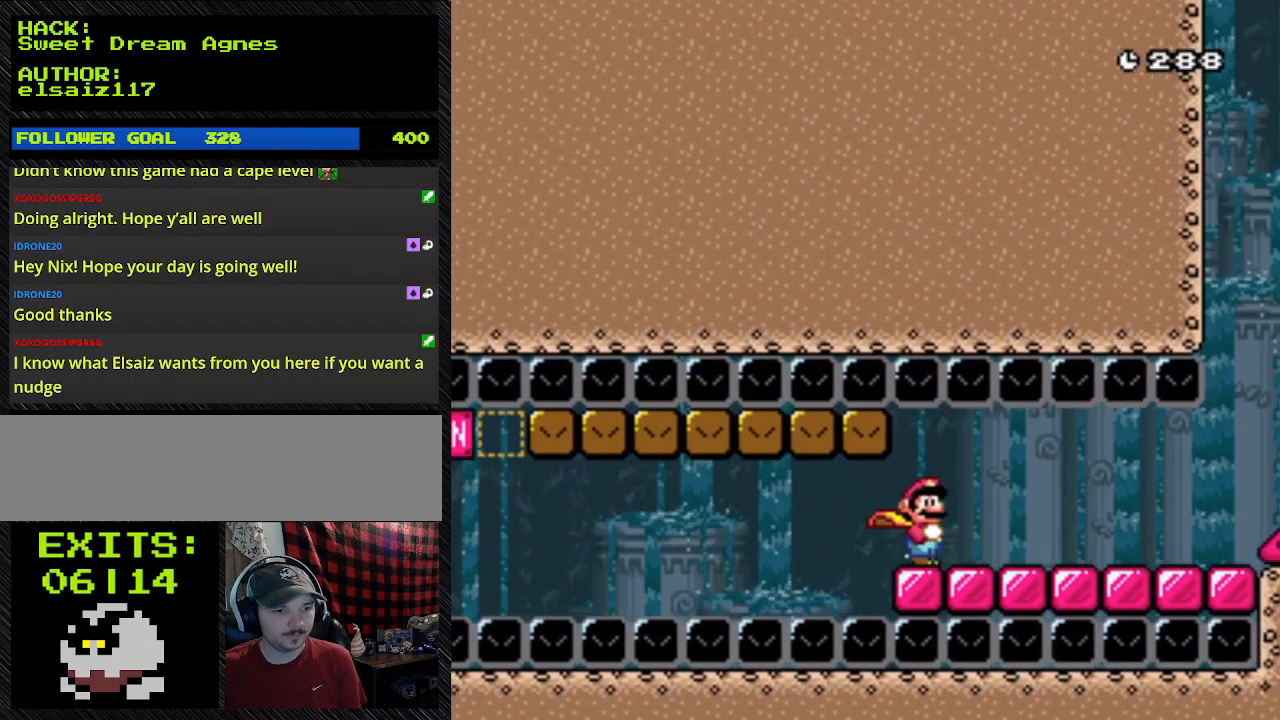
{"dt_ms": 500, "buttons": ["Y", "DPAD_RIGHT"], "events": [[433, "DPAD_LEFT", "up"], [433, "DPAD_RIGHT", "down"]]}
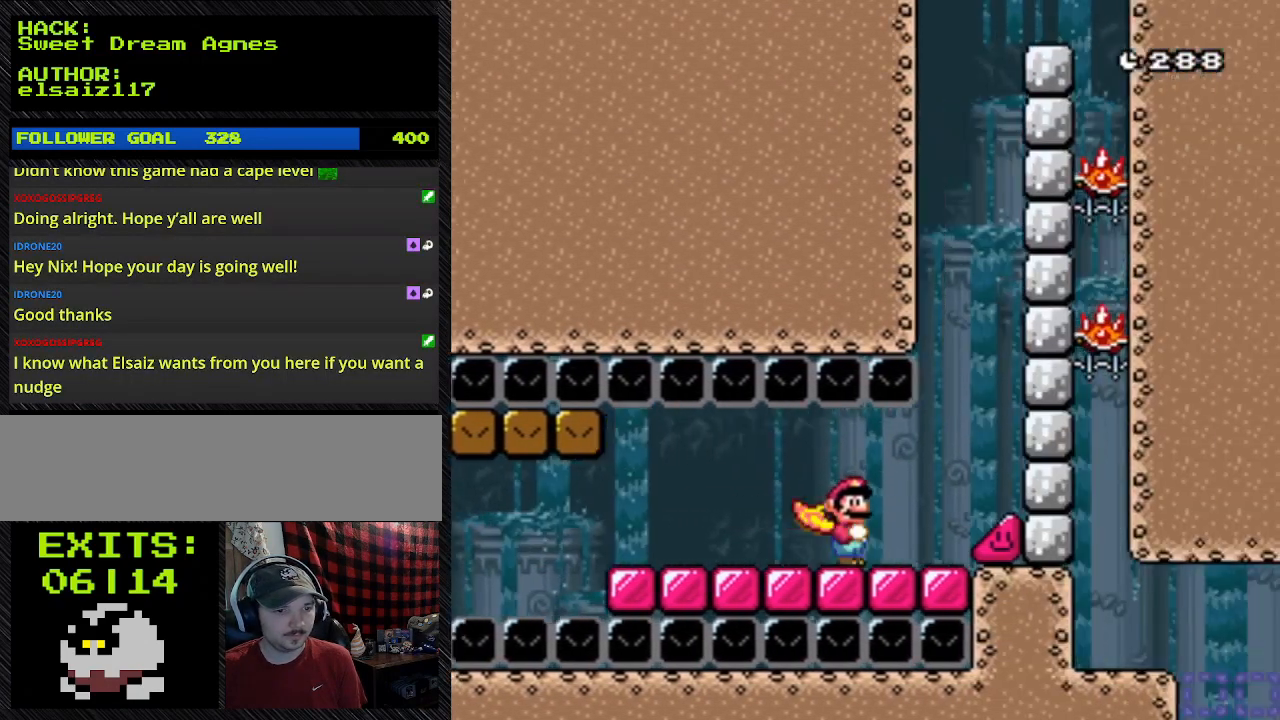
{"dt_ms": 500, "buttons": ["Y", "DPAD_RIGHT"], "events": []}
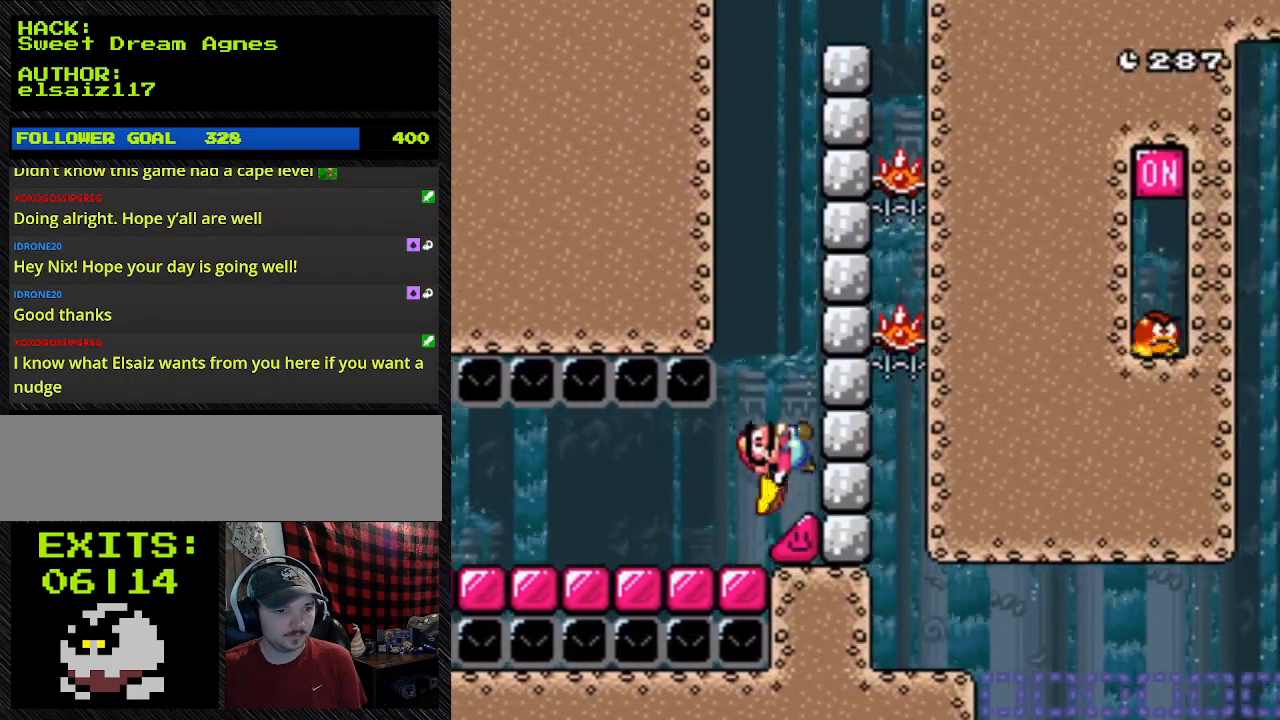
{"dt_ms": 500, "buttons": ["Y", "DPAD_RIGHT"], "events": []}
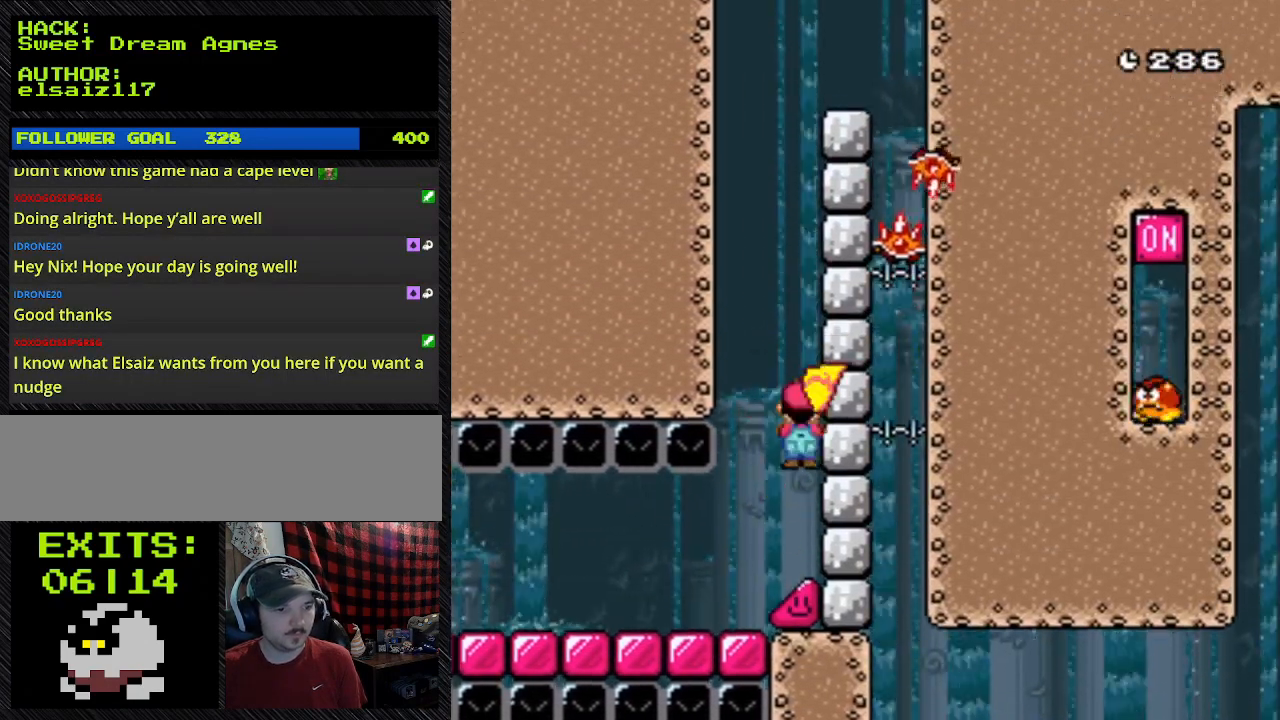
{"dt_ms": 500, "buttons": ["Y", "DPAD_RIGHT"], "events": []}
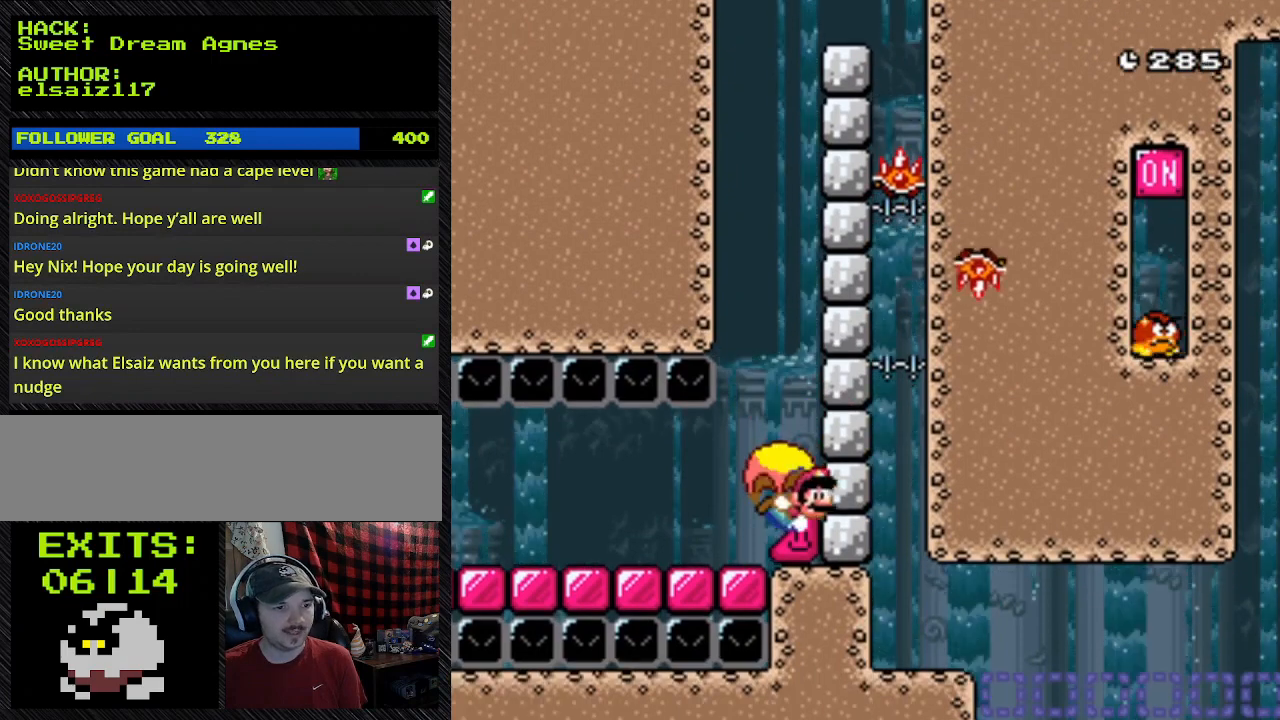
{"dt_ms": 500, "buttons": ["Y", "DPAD_LEFT"], "events": [[167, "DPAD_RIGHT", "up"], [400, "DPAD_LEFT", "down"]]}
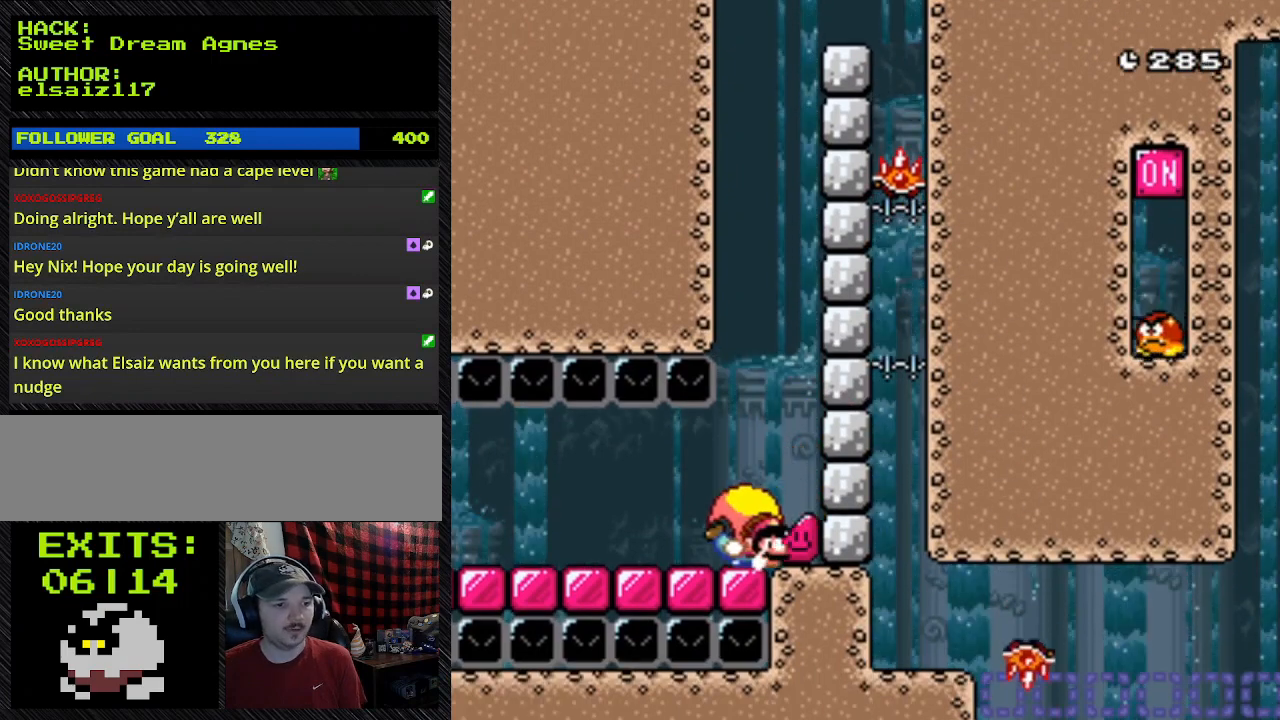
{"dt_ms": 500, "buttons": ["Y", "DPAD_LEFT"], "events": []}
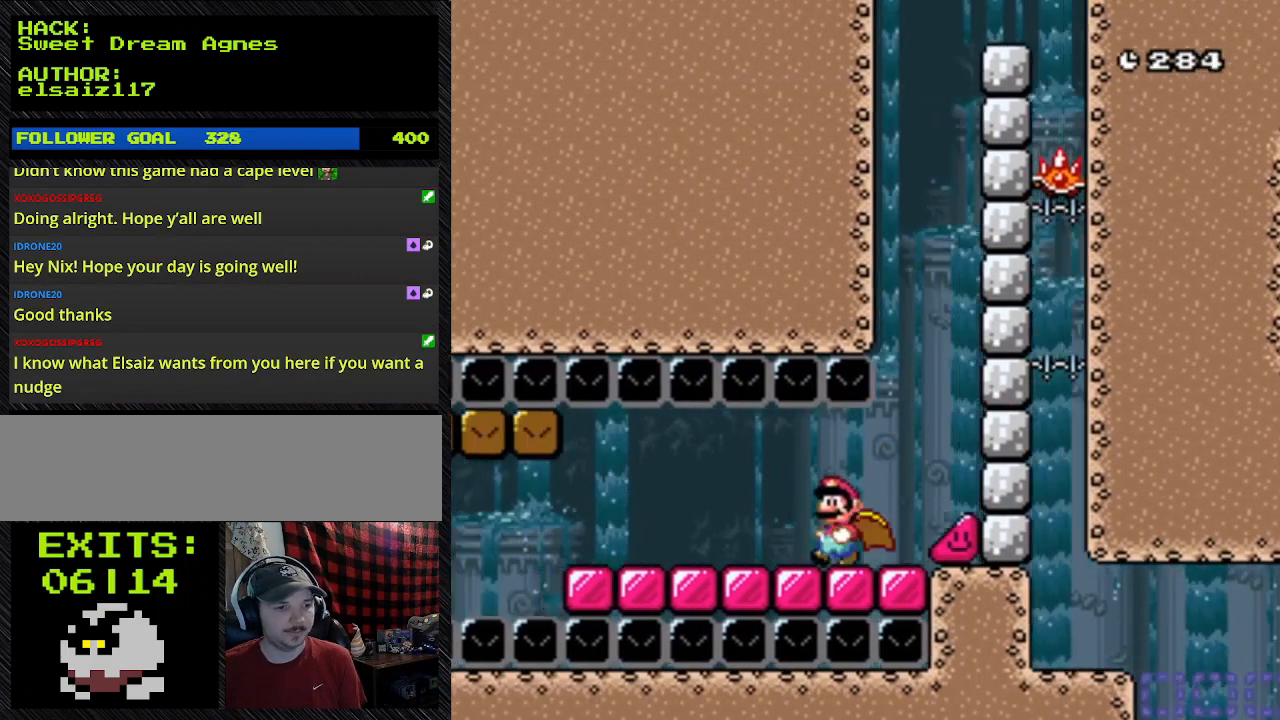
{"dt_ms": 500, "buttons": ["Y", "DPAD_LEFT"], "events": []}
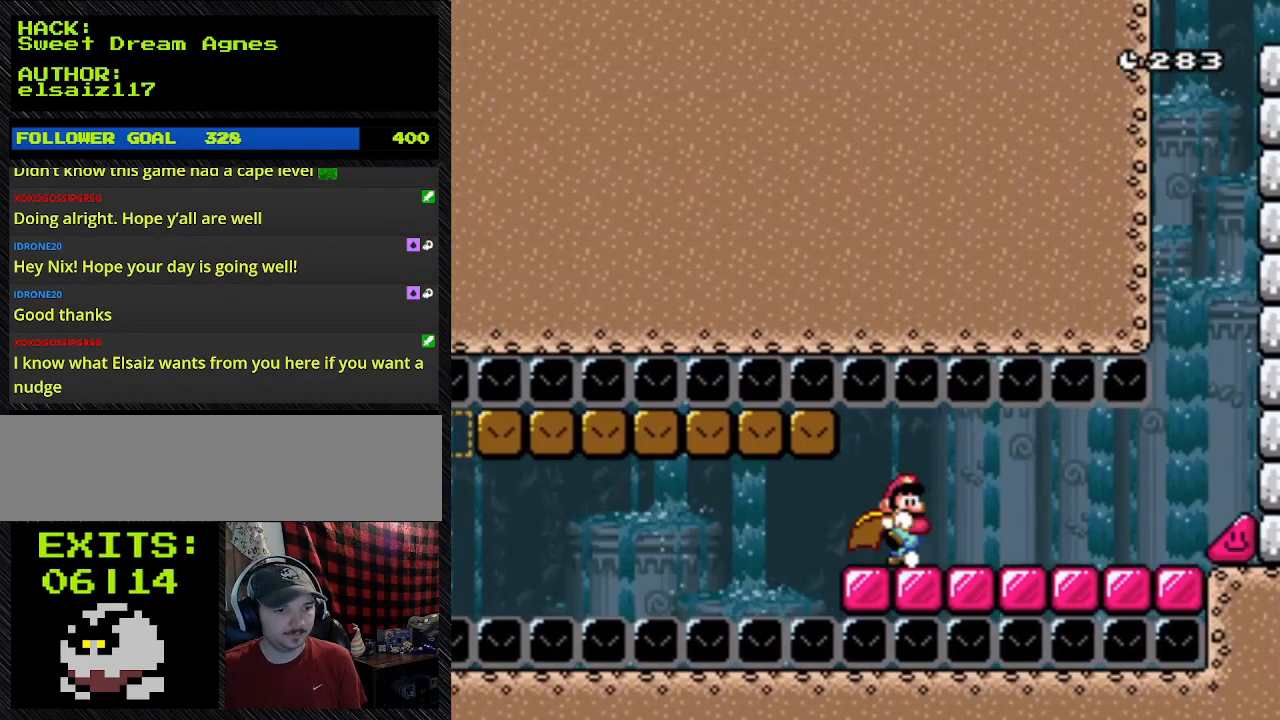
{"dt_ms": 500, "buttons": ["Y", "DPAD_RIGHT"], "events": [[233, "DPAD_LEFT", "up"], [233, "DPAD_RIGHT", "down"]]}
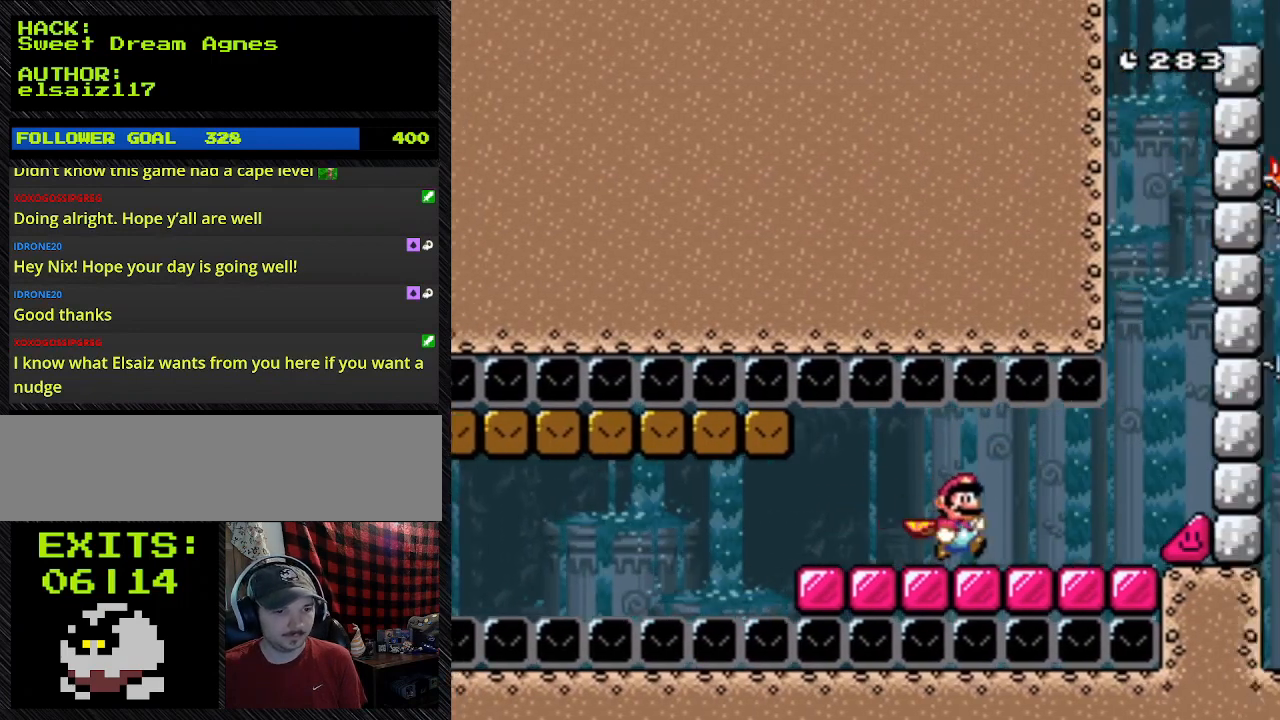
{"dt_ms": 500, "buttons": ["Y", "DPAD_RIGHT"], "events": []}
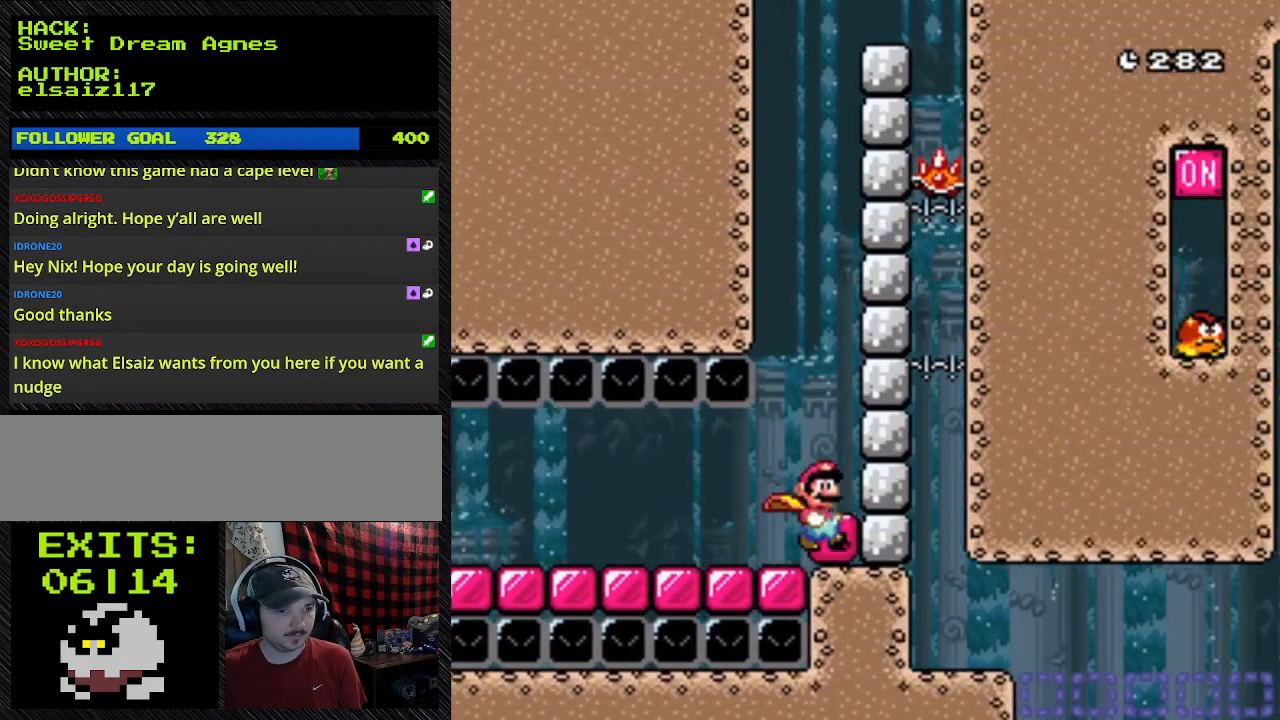
{"dt_ms": 500, "buttons": ["Y", "DPAD_RIGHT"], "events": []}
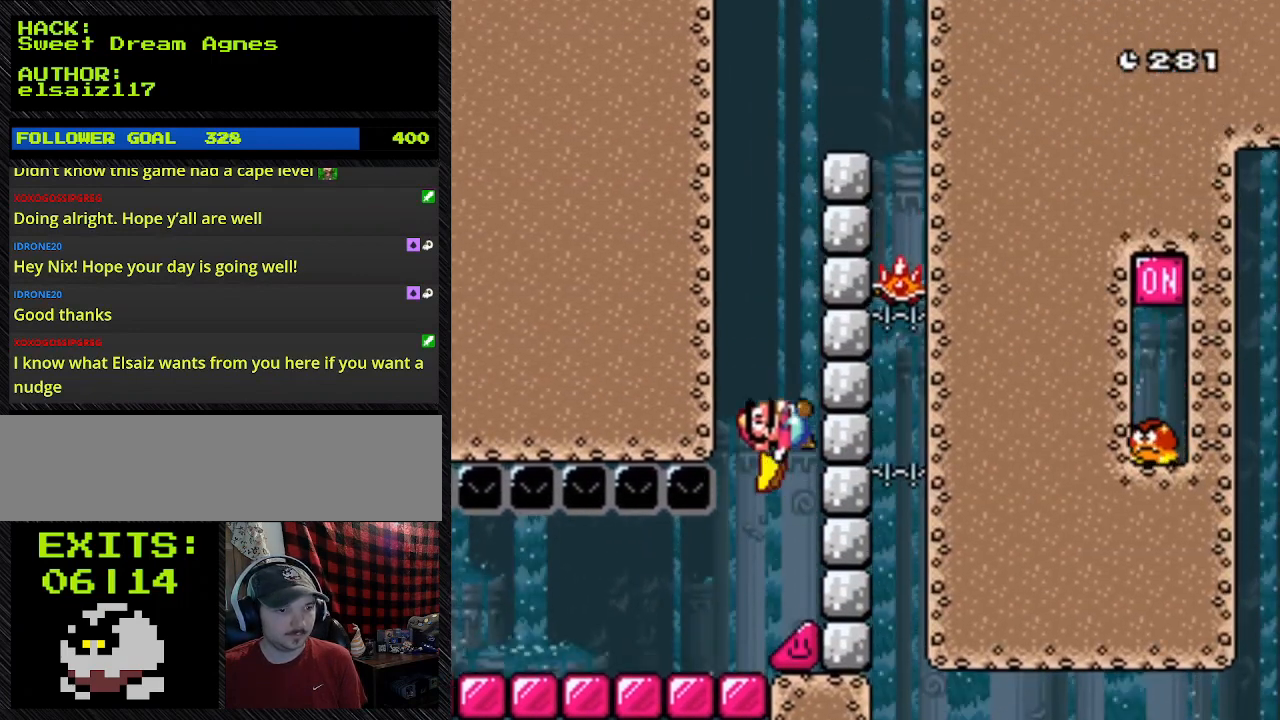
{"dt_ms": 500, "buttons": ["Y", "DPAD_RIGHT"], "events": []}
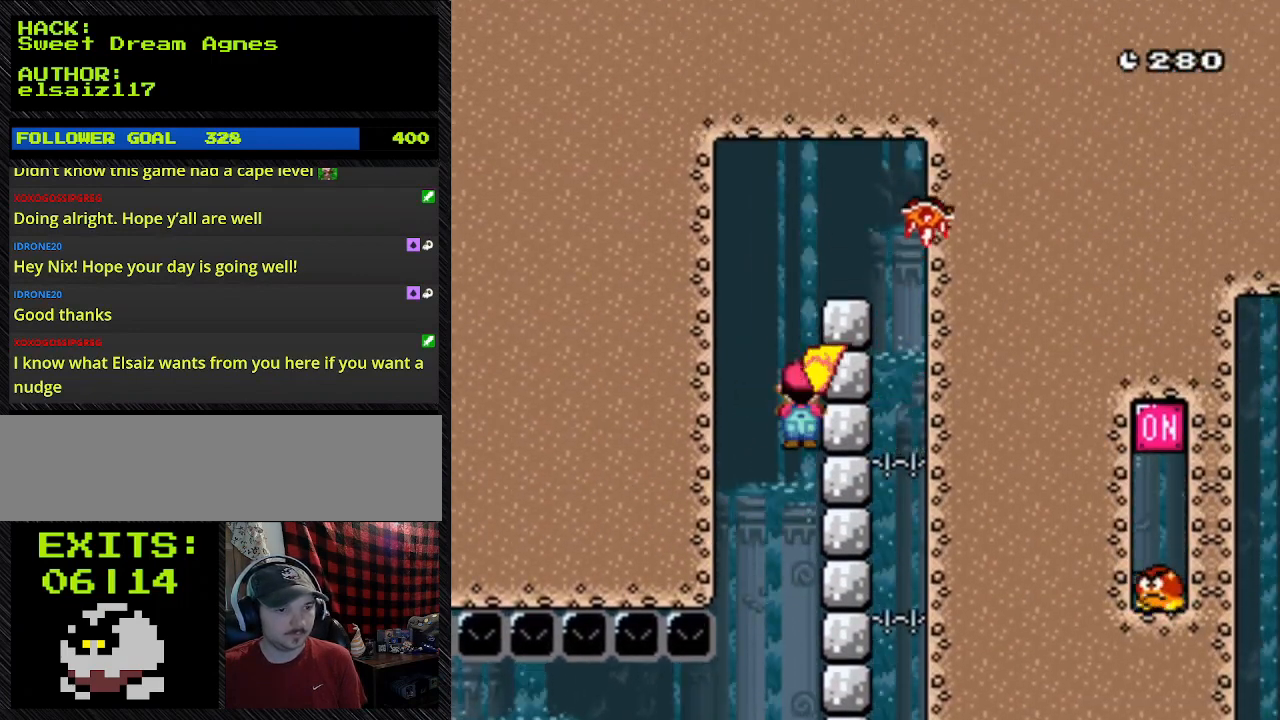
{"dt_ms": 500, "buttons": ["A", "Y", "DPAD_RIGHT"], "events": [[267, "A", "down"]]}
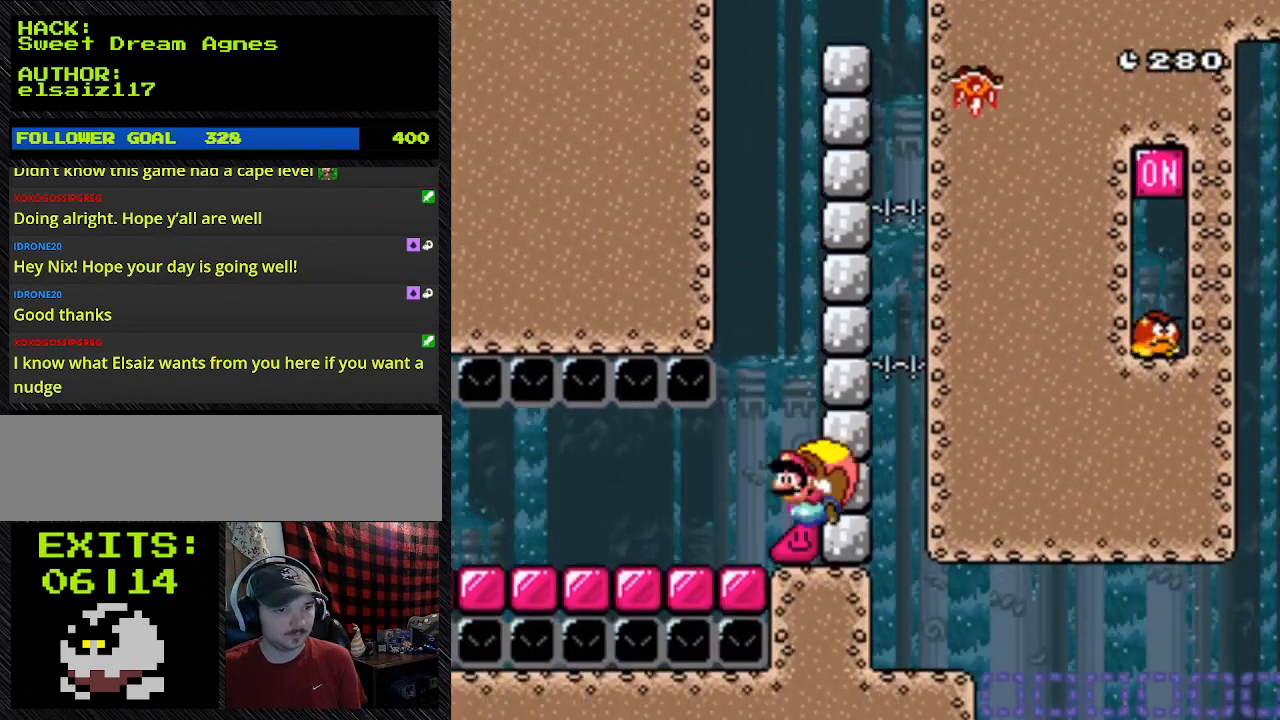
{"dt_ms": 1000, "buttons": ["Y", "DPAD_LEFT"]}
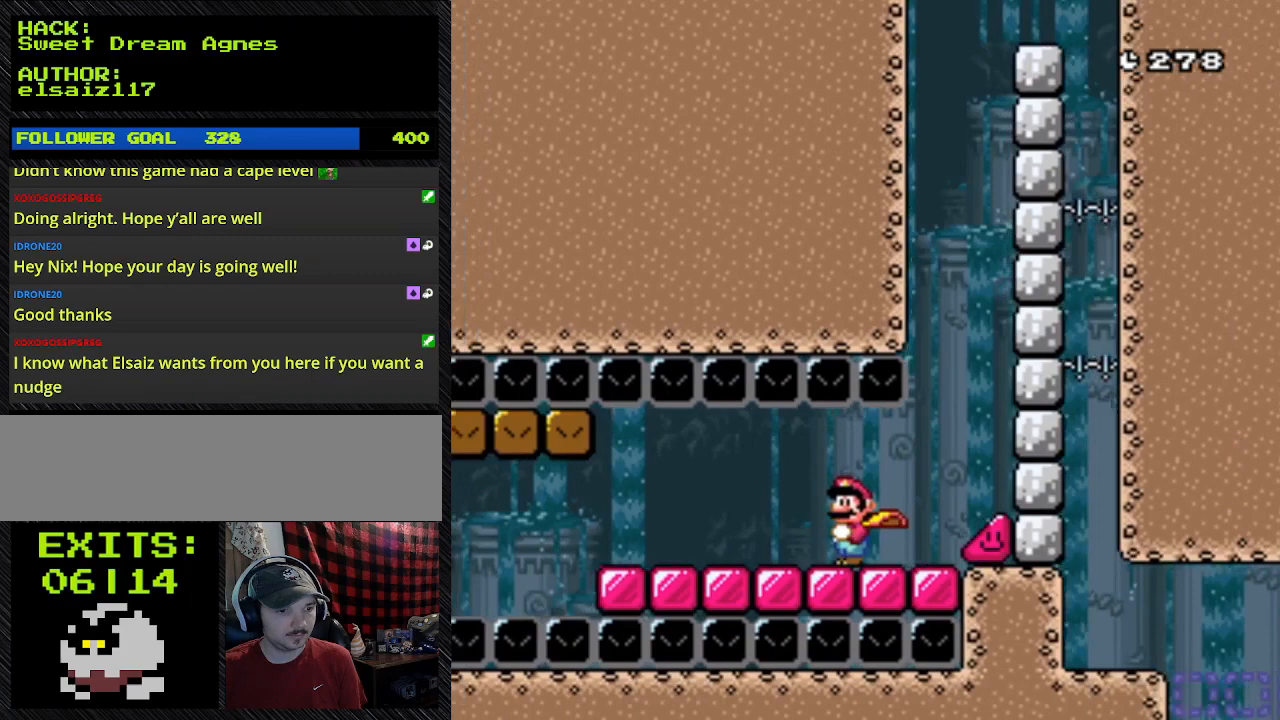
{"dt_ms": 500, "buttons": ["Y", "DPAD_LEFT"], "events": []}
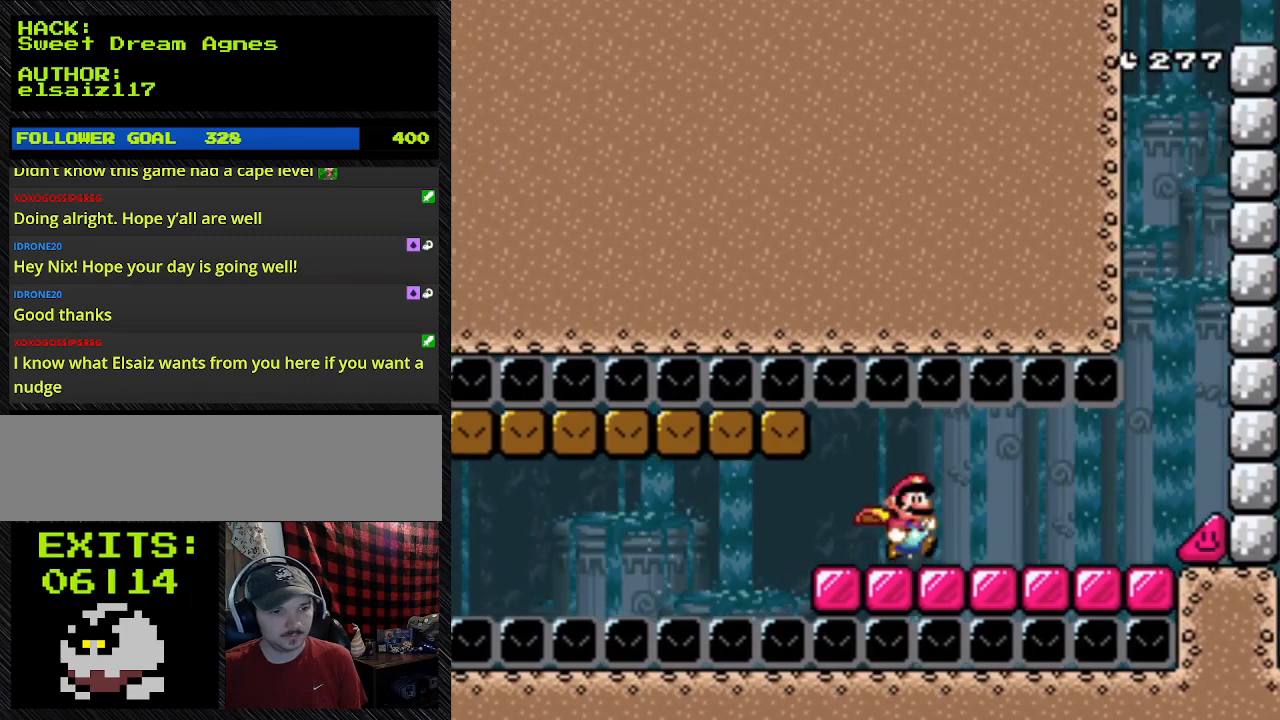
{"dt_ms": 500, "buttons": ["Y", "DPAD_RIGHT"], "events": [[100, "DPAD_LEFT", "up"], [100, "DPAD_RIGHT", "down"]]}
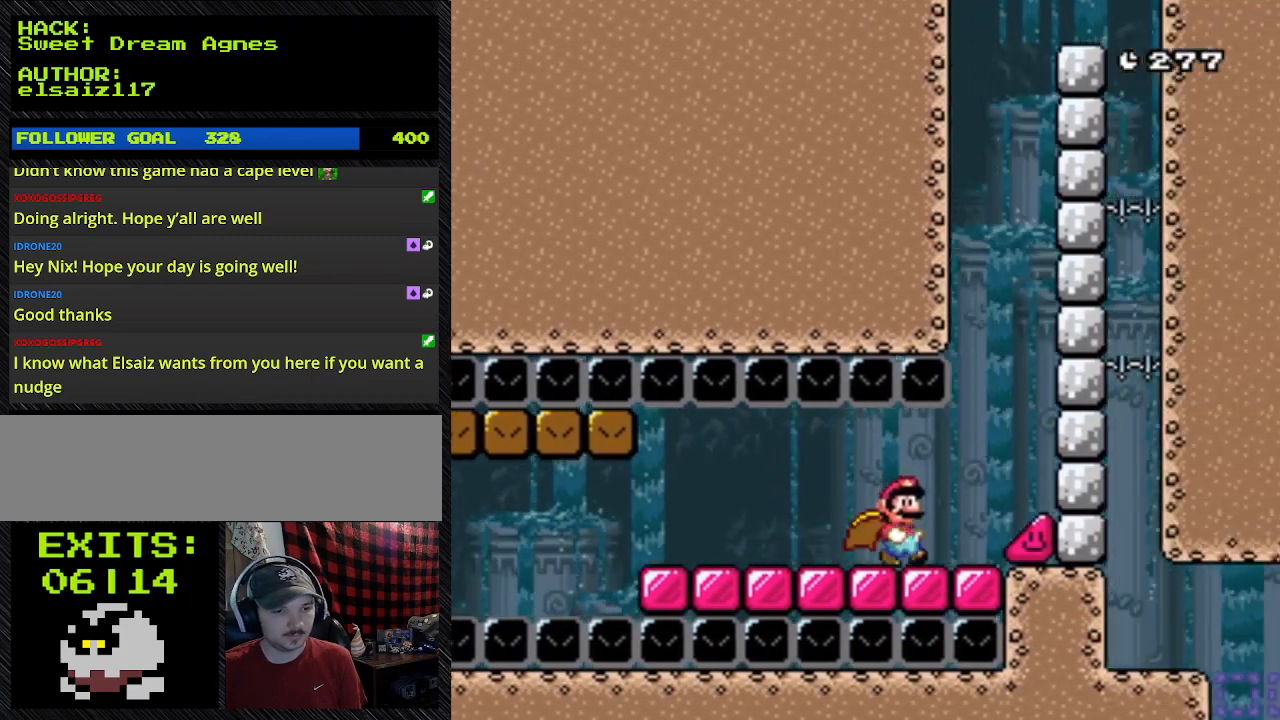
{"dt_ms": 500, "buttons": ["Y", "DPAD_RIGHT"], "events": []}
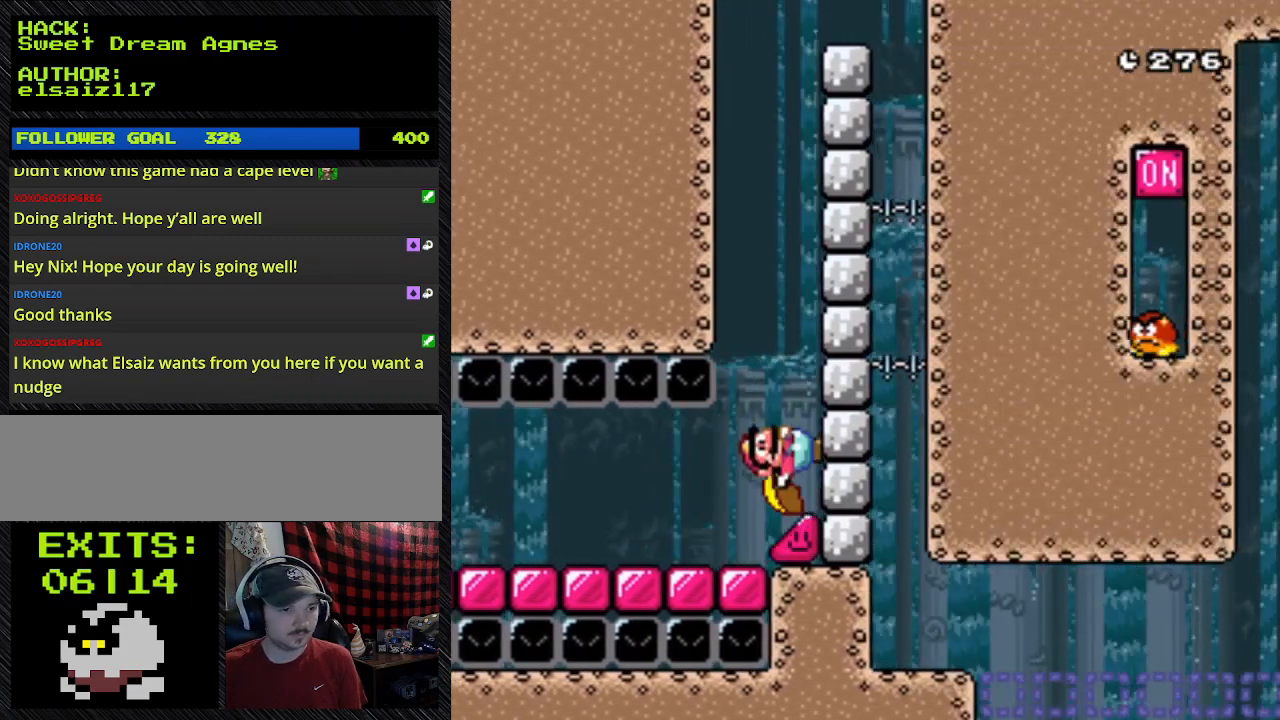
{"dt_ms": 500, "buttons": ["Y", "DPAD_RIGHT"], "events": []}
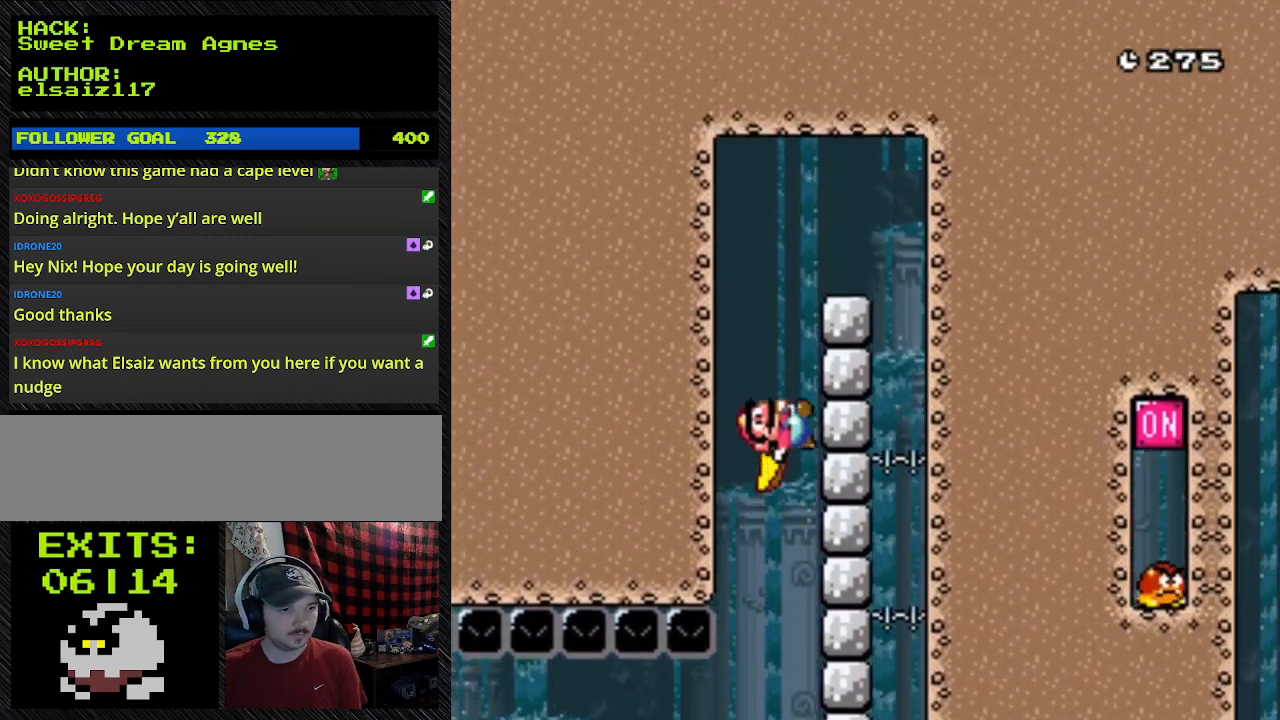
{"dt_ms": 500, "buttons": ["Y", "DPAD_RIGHT"], "events": []}
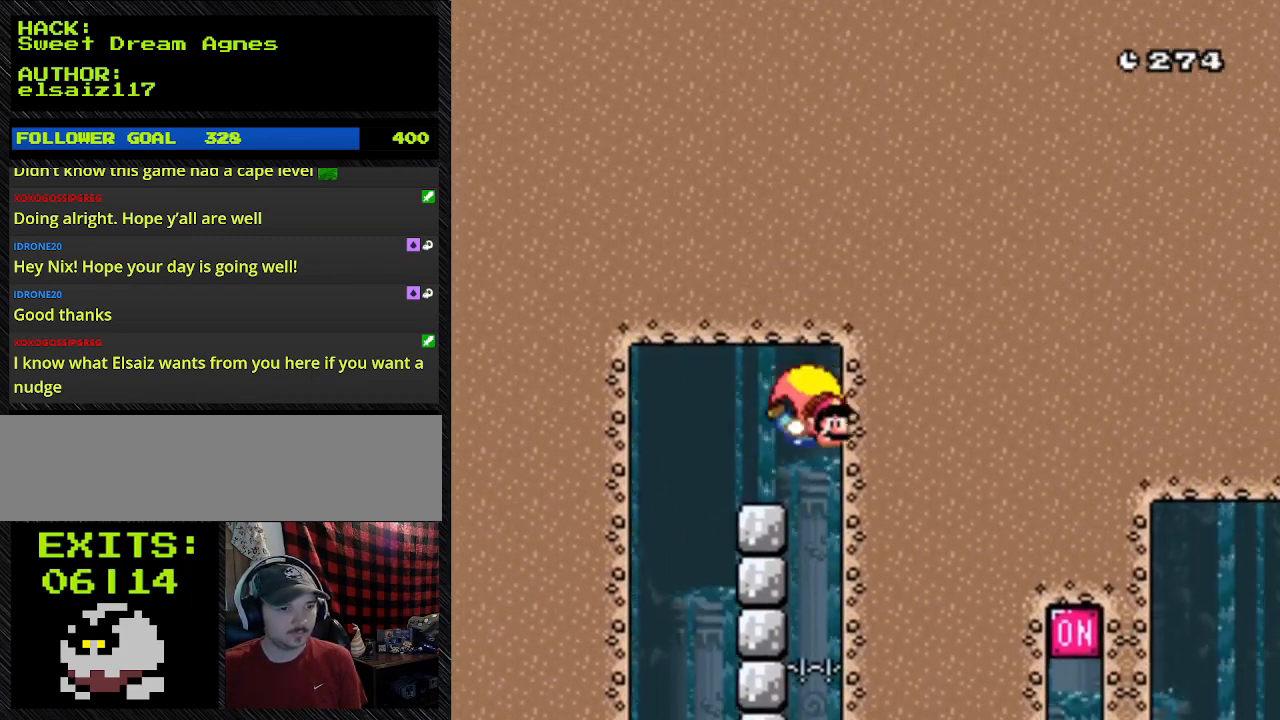
{"dt_ms": 500, "buttons": ["Y", "DPAD_RIGHT"], "events": []}
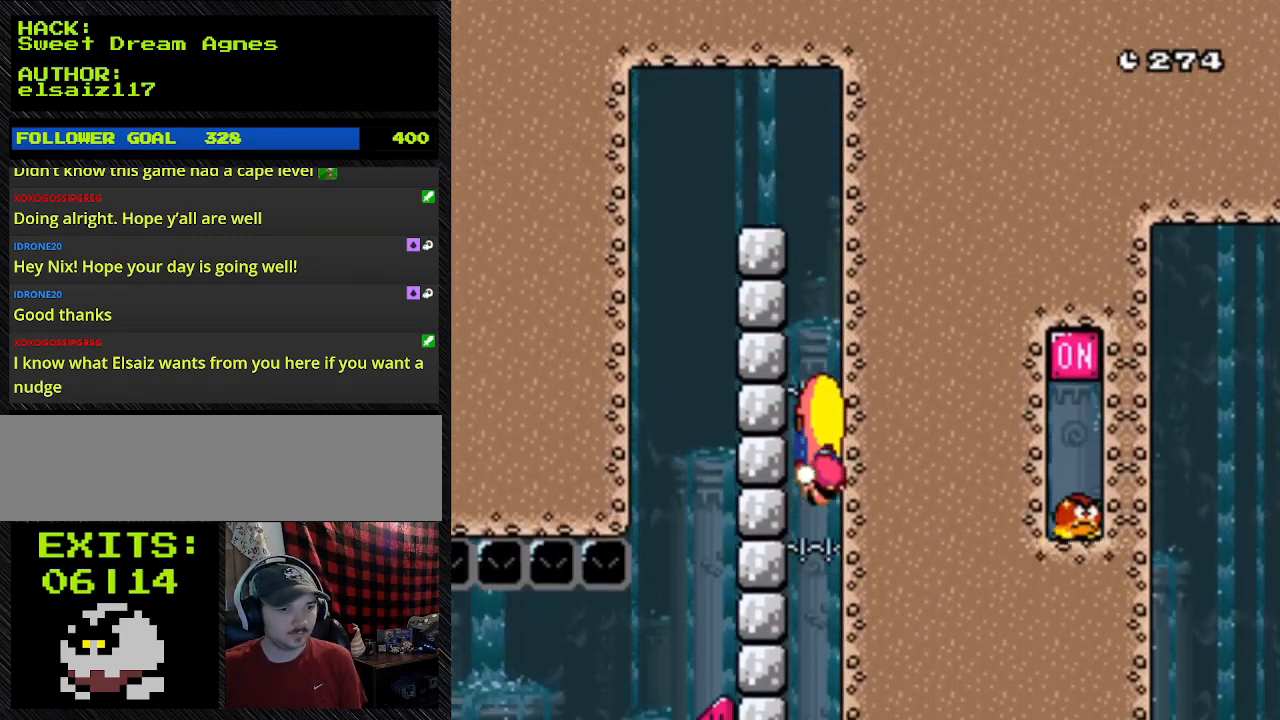
{"dt_ms": 500, "buttons": ["Y", "DPAD_RIGHT"], "events": []}
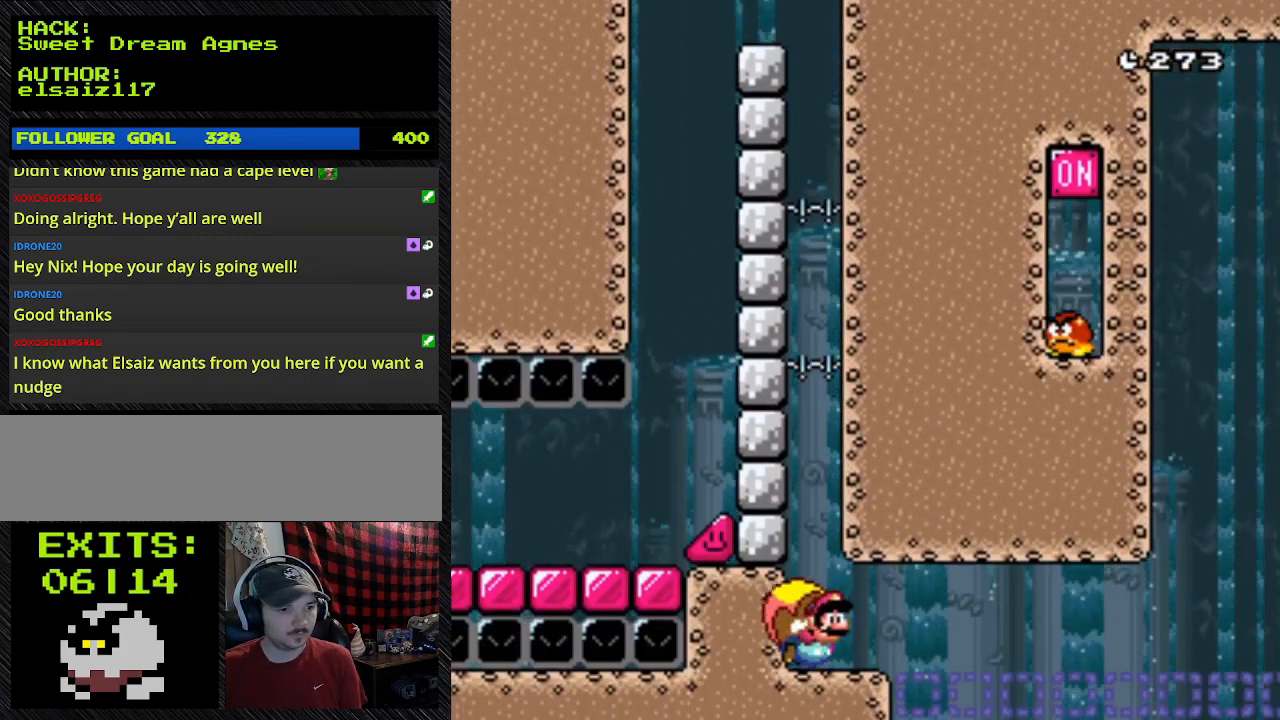
{"dt_ms": 500, "buttons": ["Y", "DPAD_LEFT"], "events": [[333, "DPAD_LEFT", "down"], [333, "DPAD_RIGHT", "up"]]}
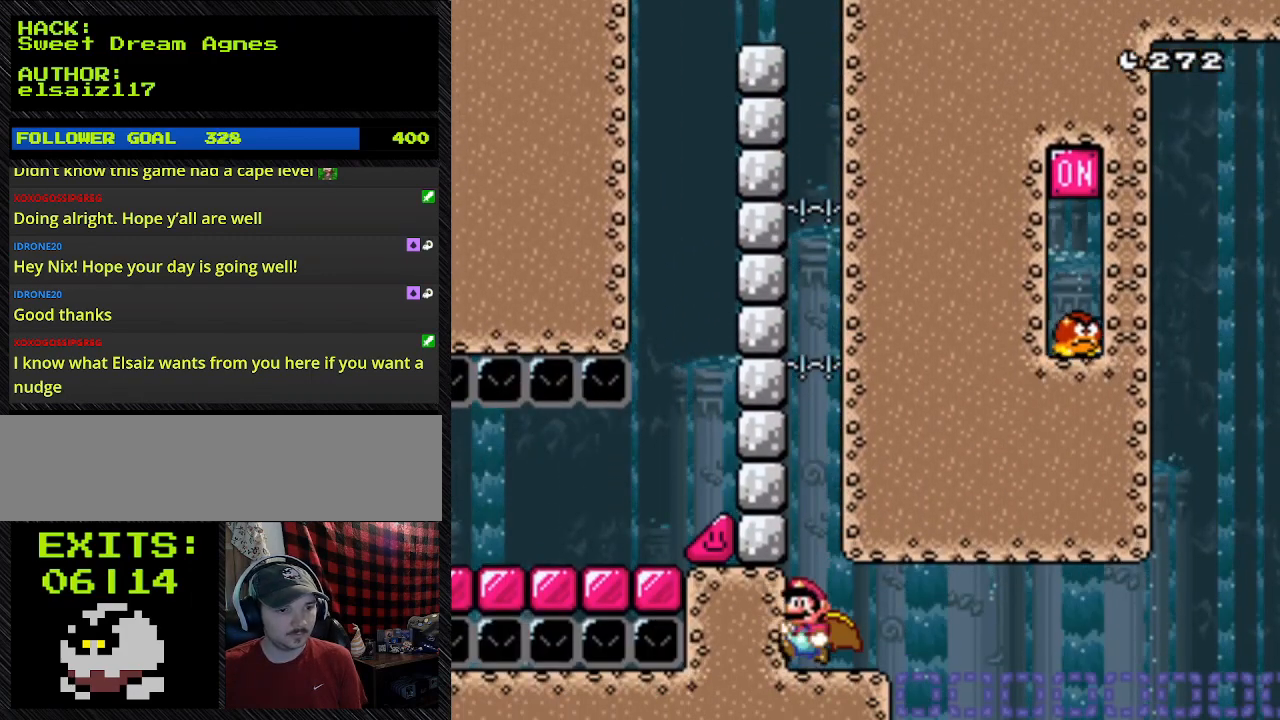
{"dt_ms": 1000, "buttons": ["Y"]}
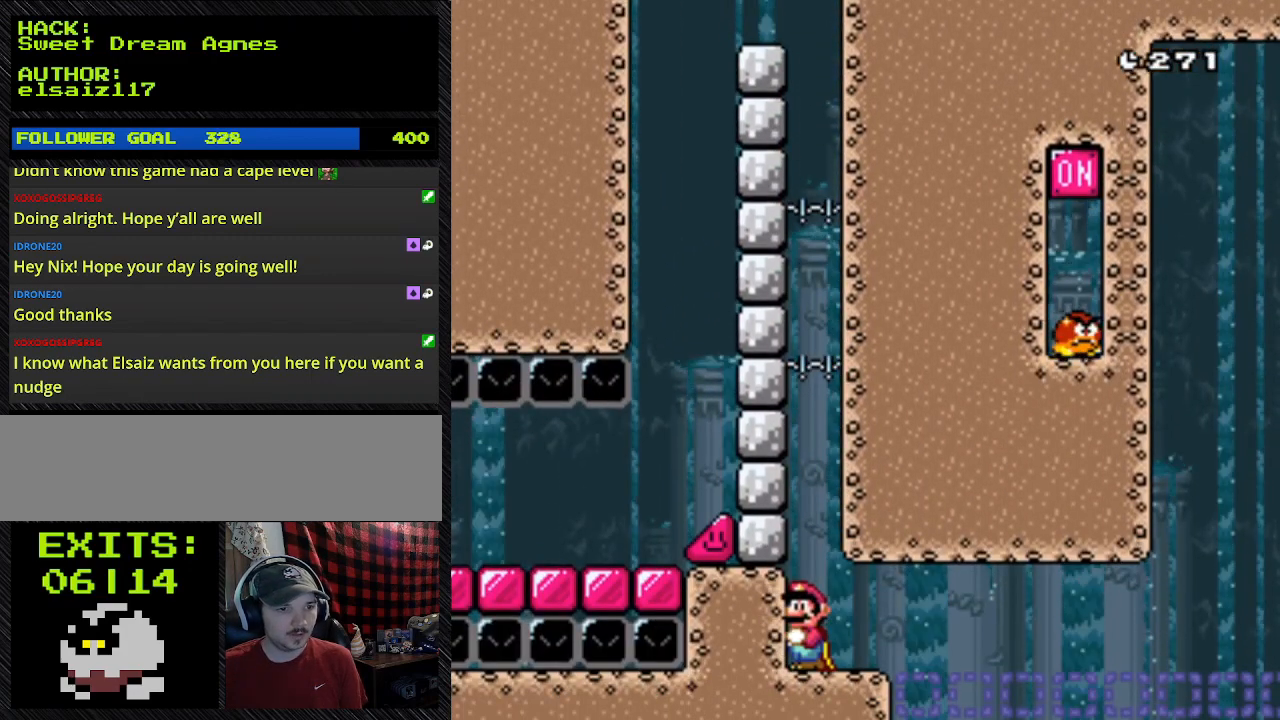
{"dt_ms": 500, "buttons": ["Y"], "events": []}